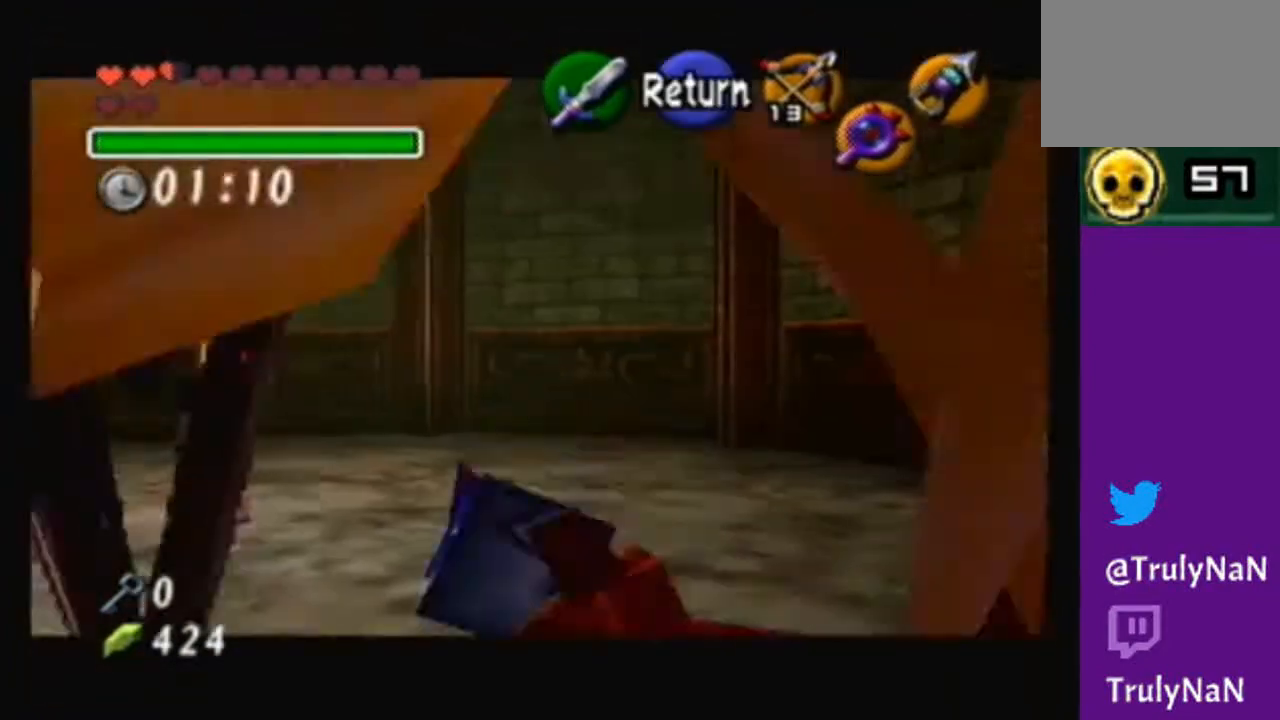
Gameplay with a controller (Nintendo layout); each line is a JSON object with the inputs held at the frame after it. "events" lists button and stick changes between this image and that frame as [ms after this image, input, new state], when the widget could be followed in between. Not read: L3 R3.
{"buttons": [], "left_stick": "down-left", "right_stick": "center", "events": [[33, "left_stick", "down-left"]]}
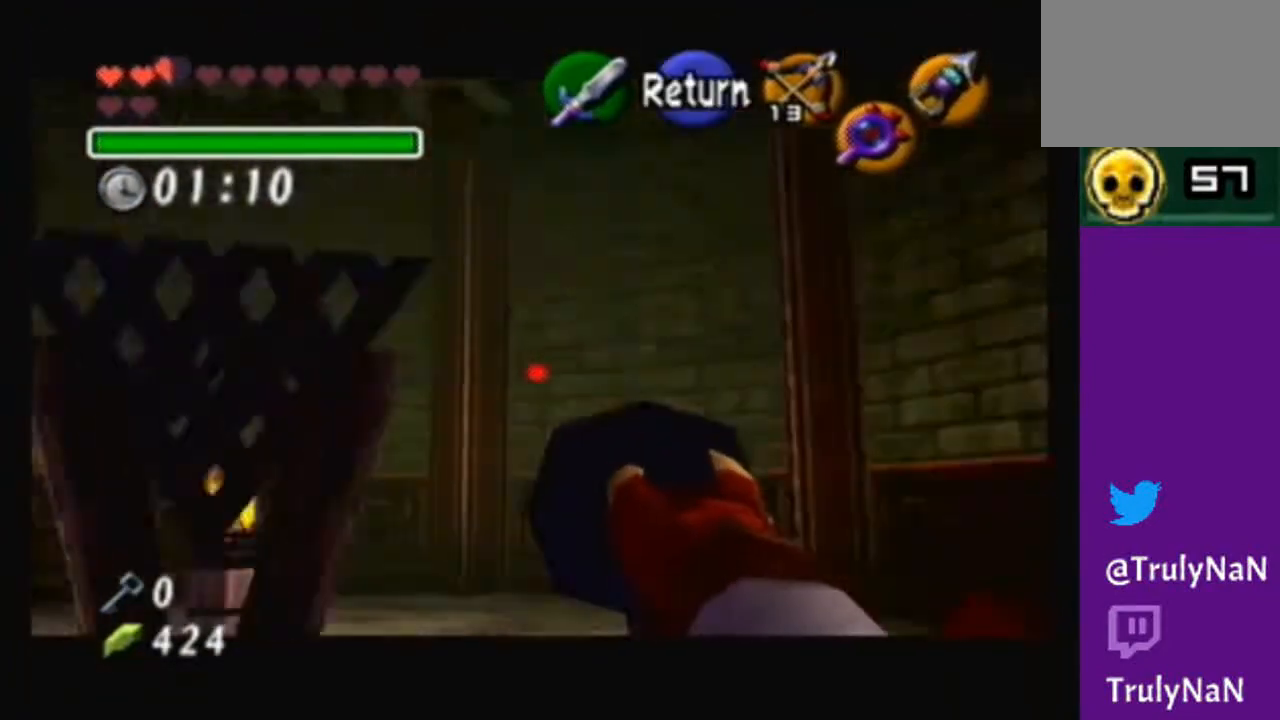
{"buttons": [], "left_stick": "center", "right_stick": "center", "events": [[100, "left_stick", "center"], [300, "left_stick", "down-left"], [433, "left_stick", "center"]]}
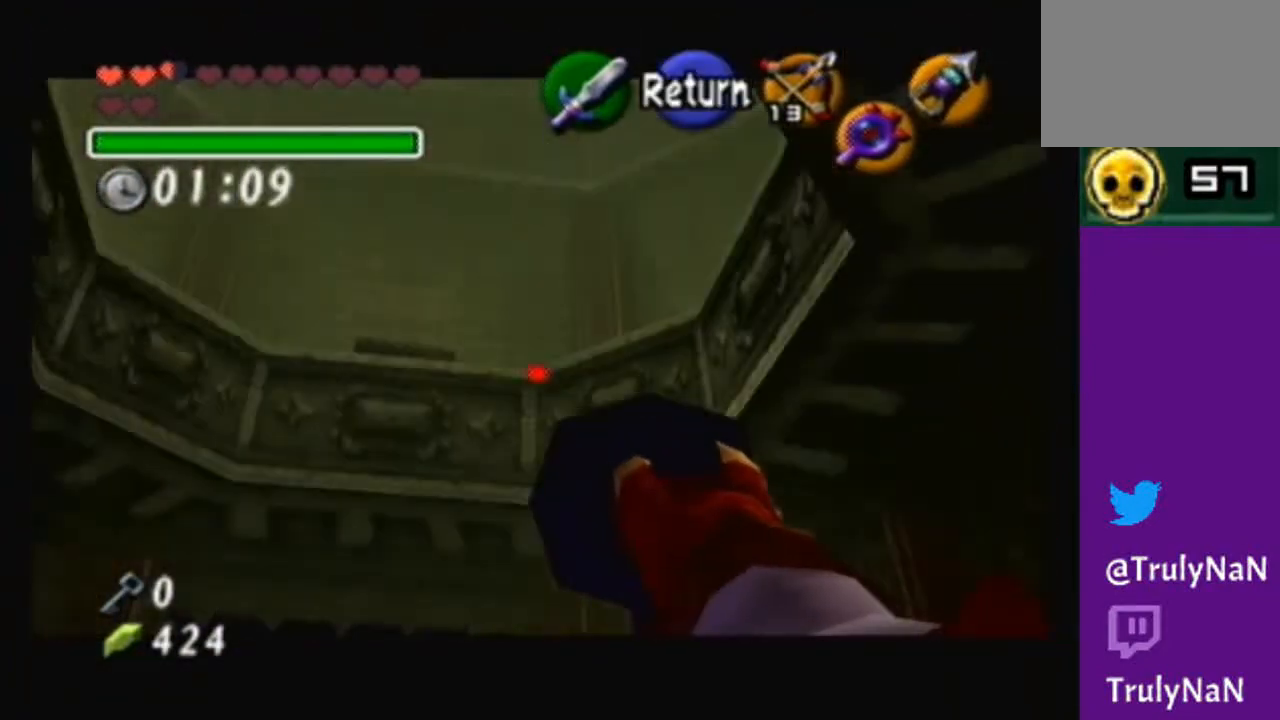
{"buttons": [], "left_stick": "center", "right_stick": "center", "events": [[234, "left_stick", "left"], [300, "left_stick", "up-left"], [400, "left_stick", "center"]]}
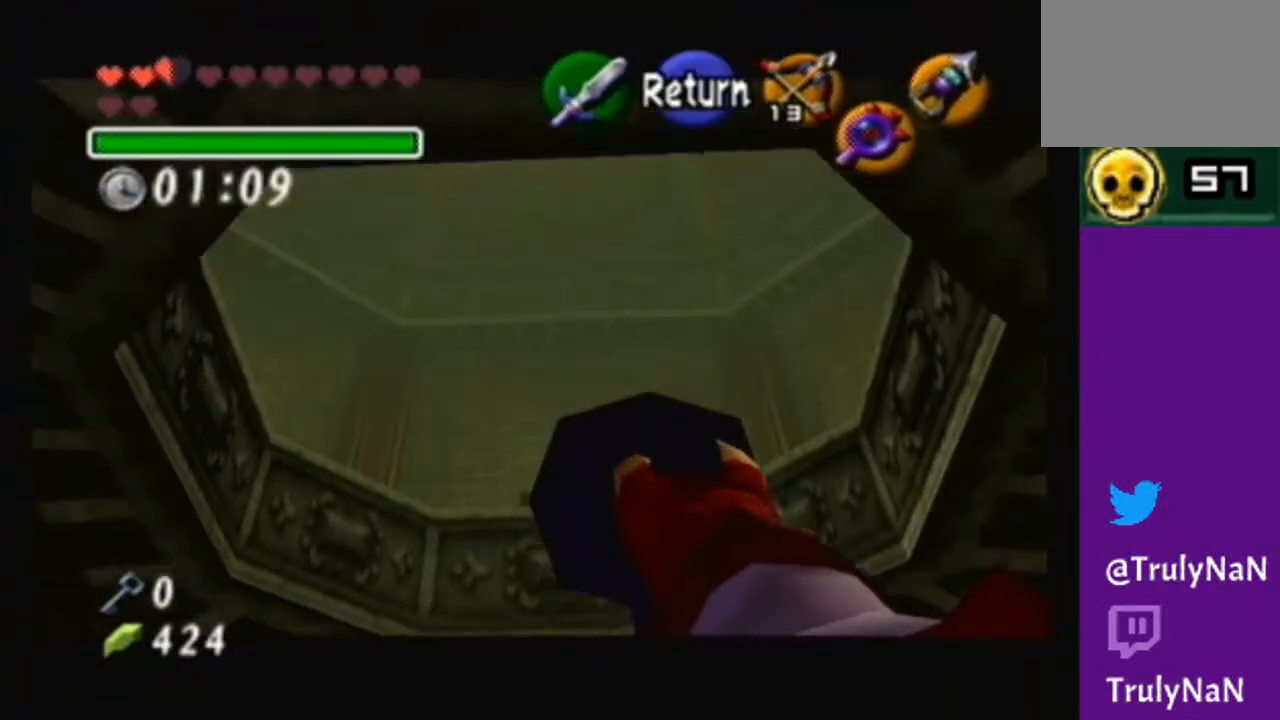
{"buttons": [], "left_stick": "center", "right_stick": "center", "events": [[233, "left_stick", "up"], [367, "left_stick", "center"]]}
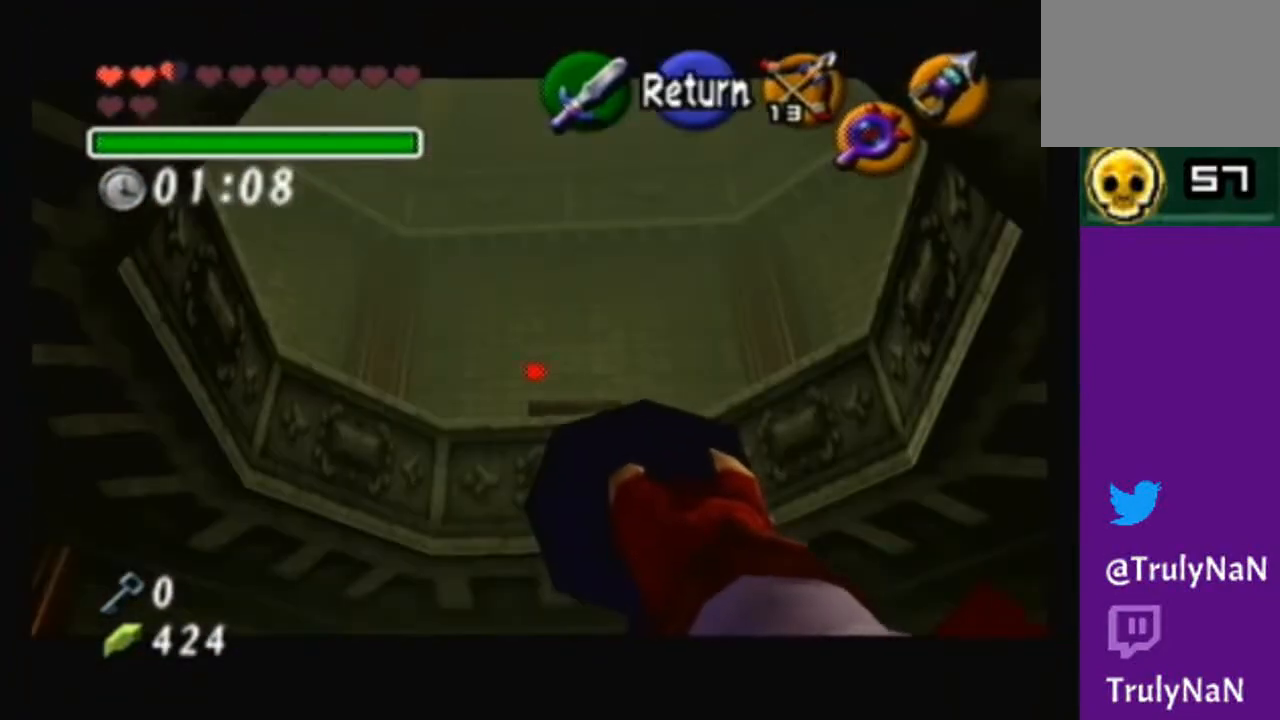
{"buttons": [], "left_stick": "center", "right_stick": "center", "events": []}
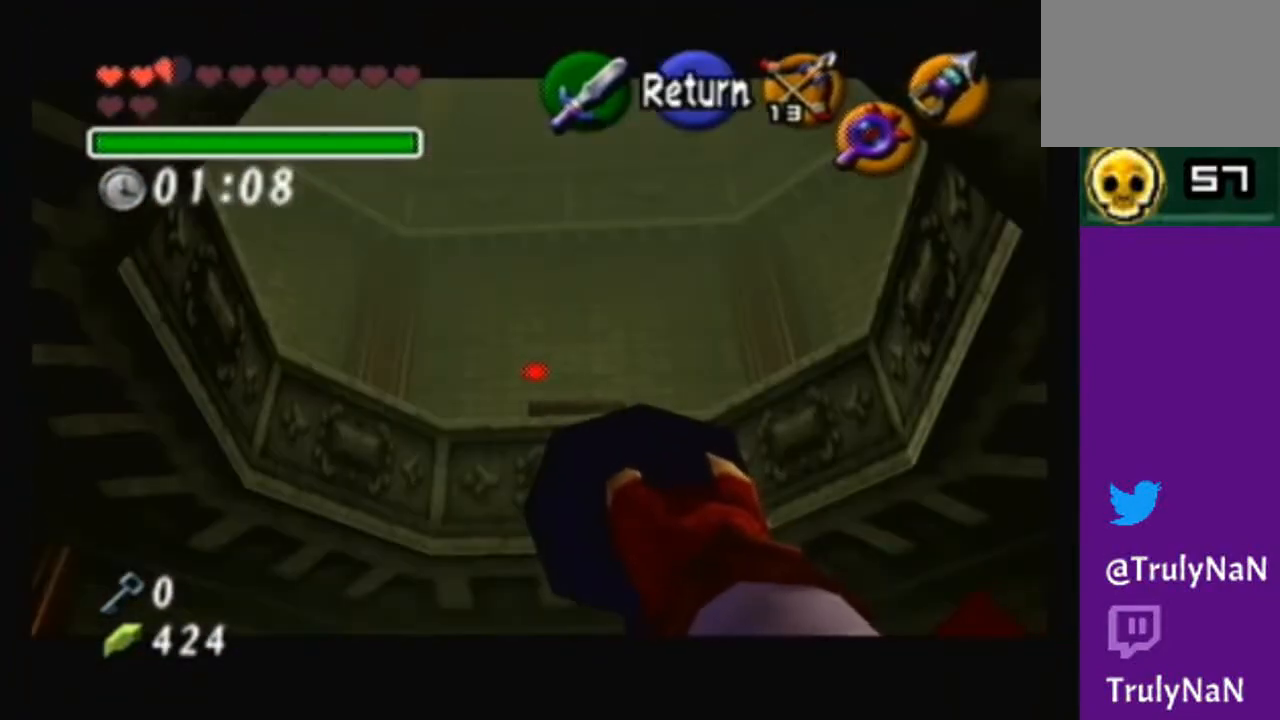
{"buttons": [], "left_stick": "center", "right_stick": "center", "events": []}
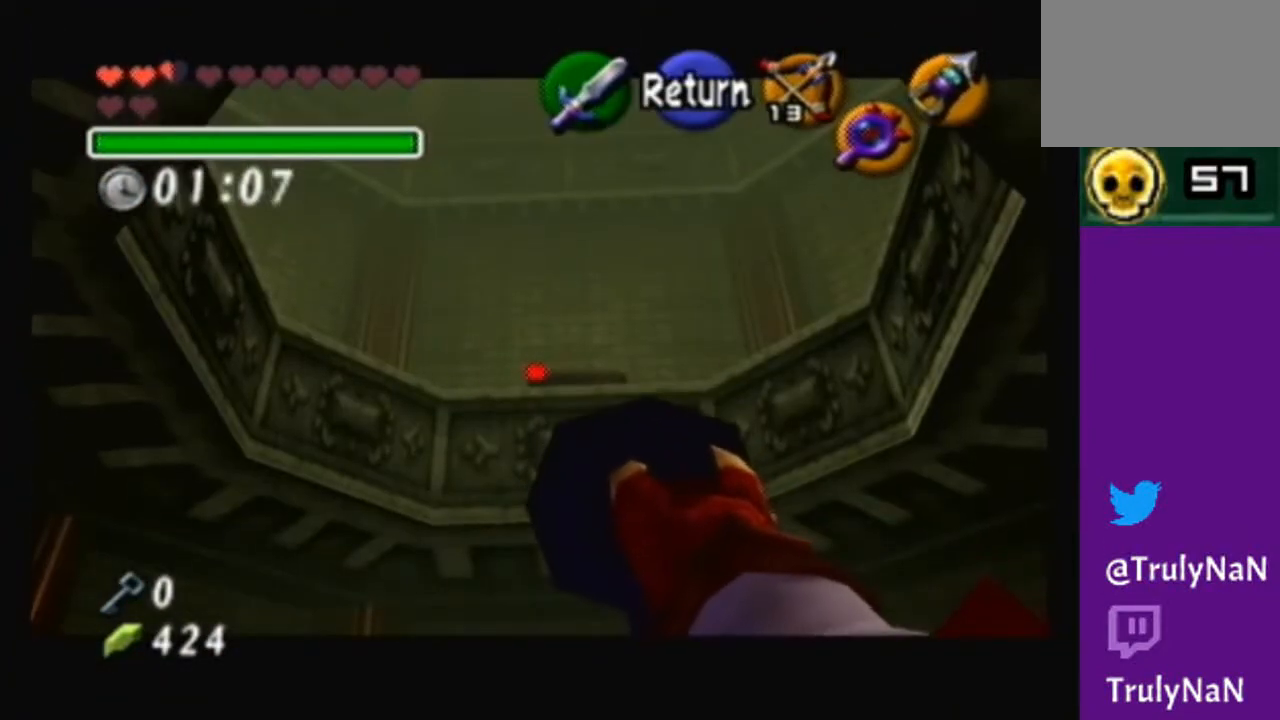
{"buttons": [], "left_stick": "center", "right_stick": "center", "events": [[67, "X", "down"], [167, "X", "up"]]}
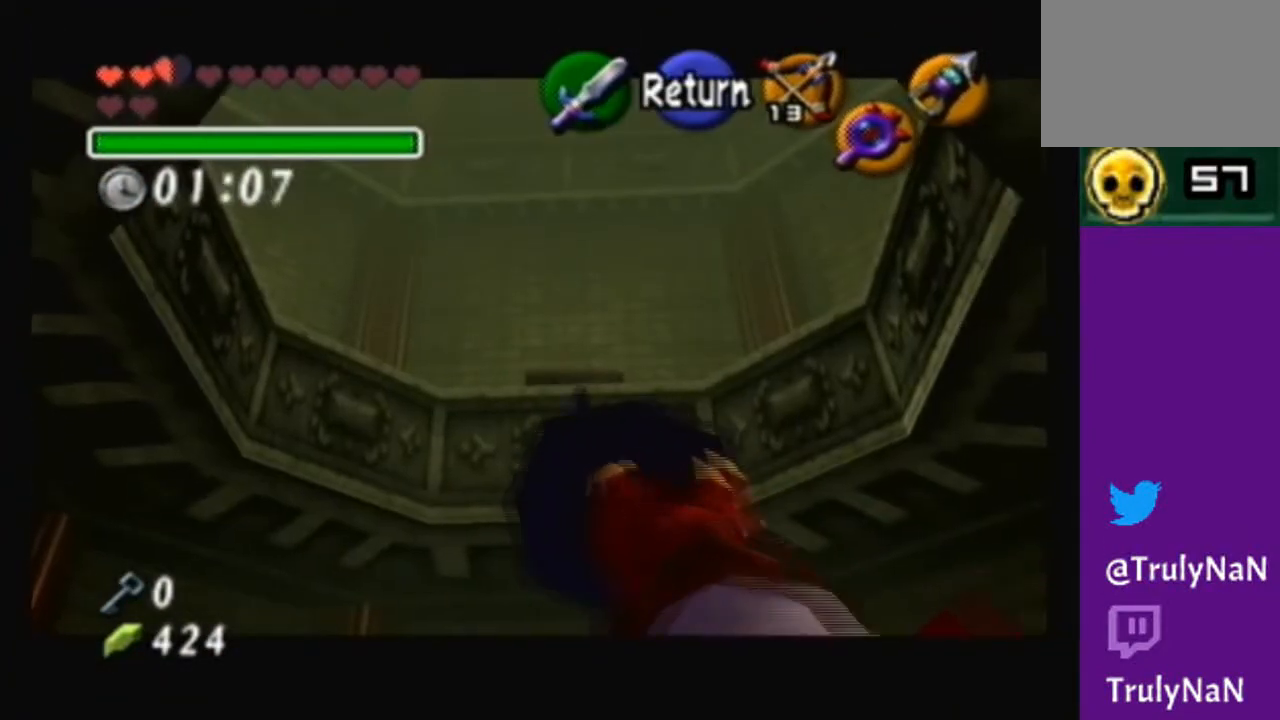
{"buttons": [], "left_stick": "center", "right_stick": "center", "events": []}
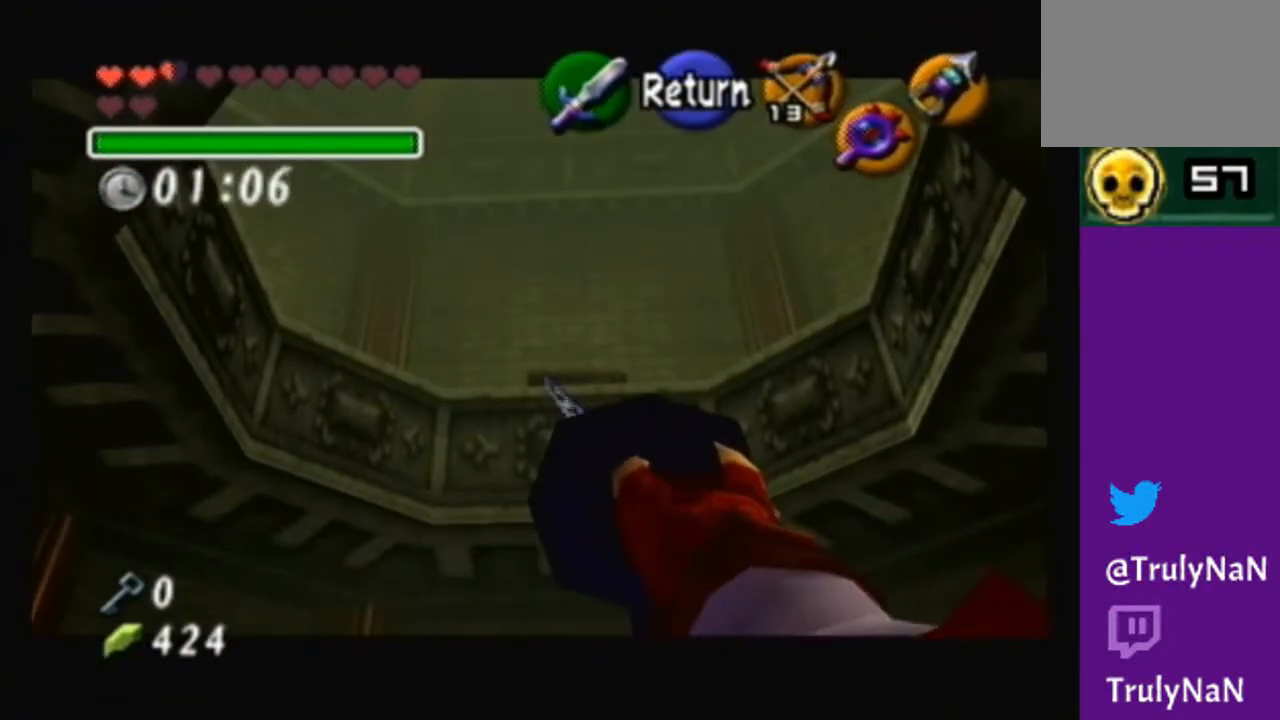
{"buttons": [], "left_stick": "center", "right_stick": "center", "events": []}
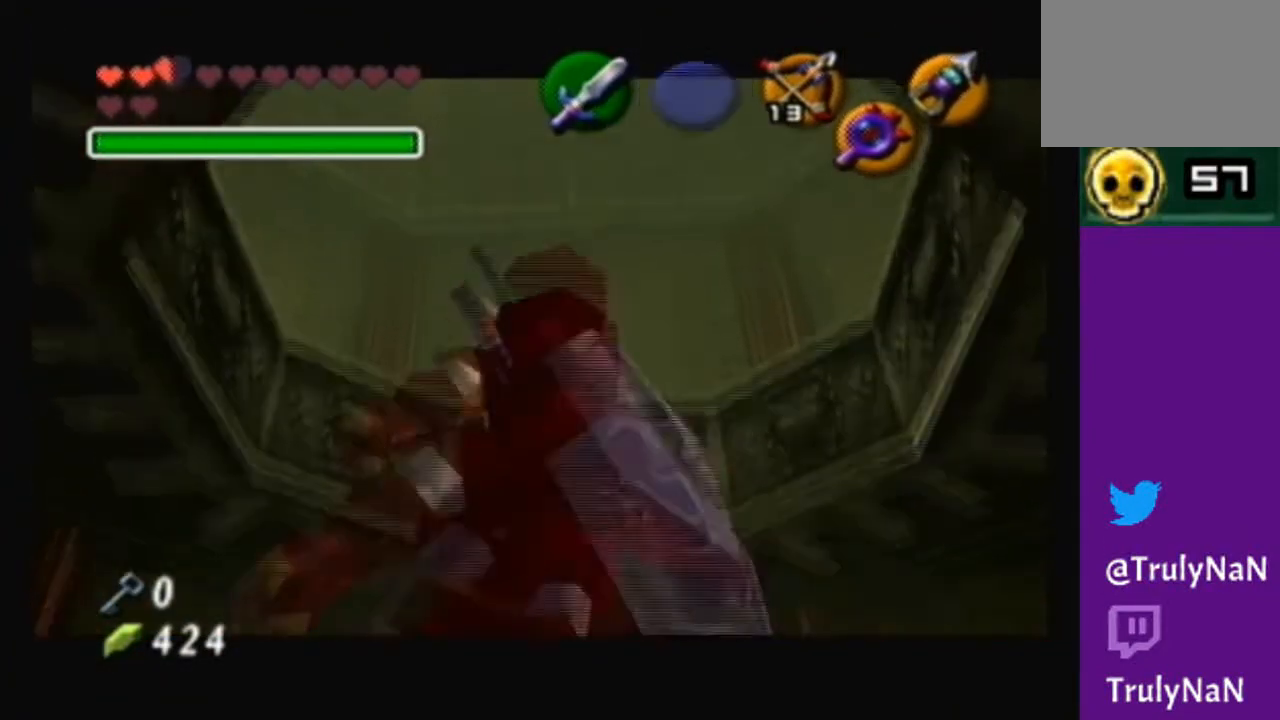
{"buttons": [], "left_stick": "center", "right_stick": "center", "events": []}
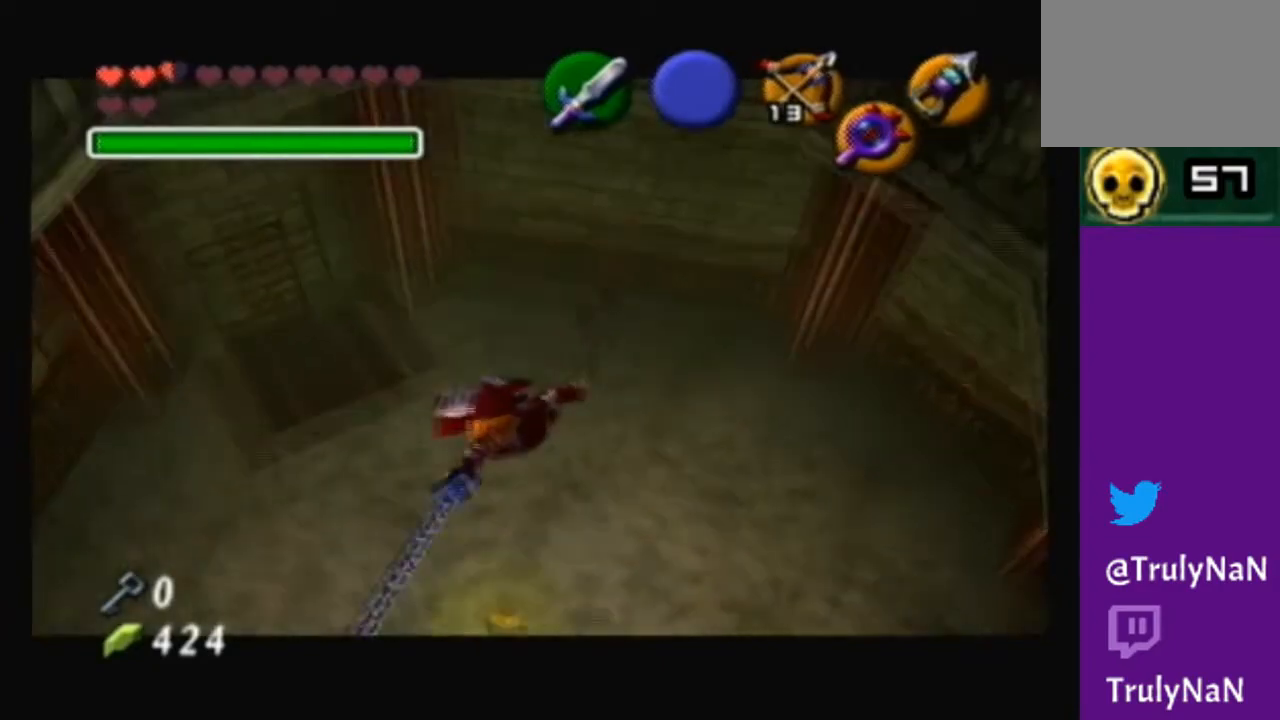
{"buttons": [], "left_stick": "center", "right_stick": "center", "events": []}
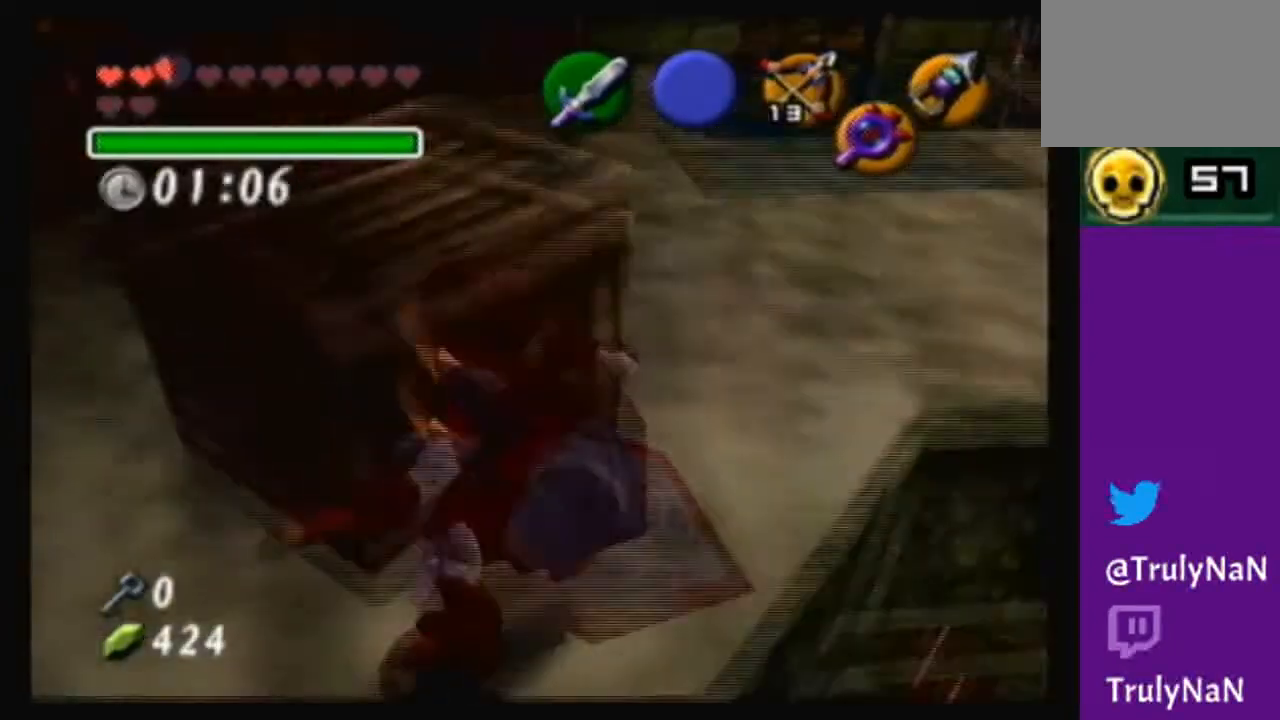
{"buttons": [], "left_stick": "center", "right_stick": "up", "events": [[234, "left_stick", "up-right"], [434, "left_stick", "center"], [501, "right_stick", "up"]]}
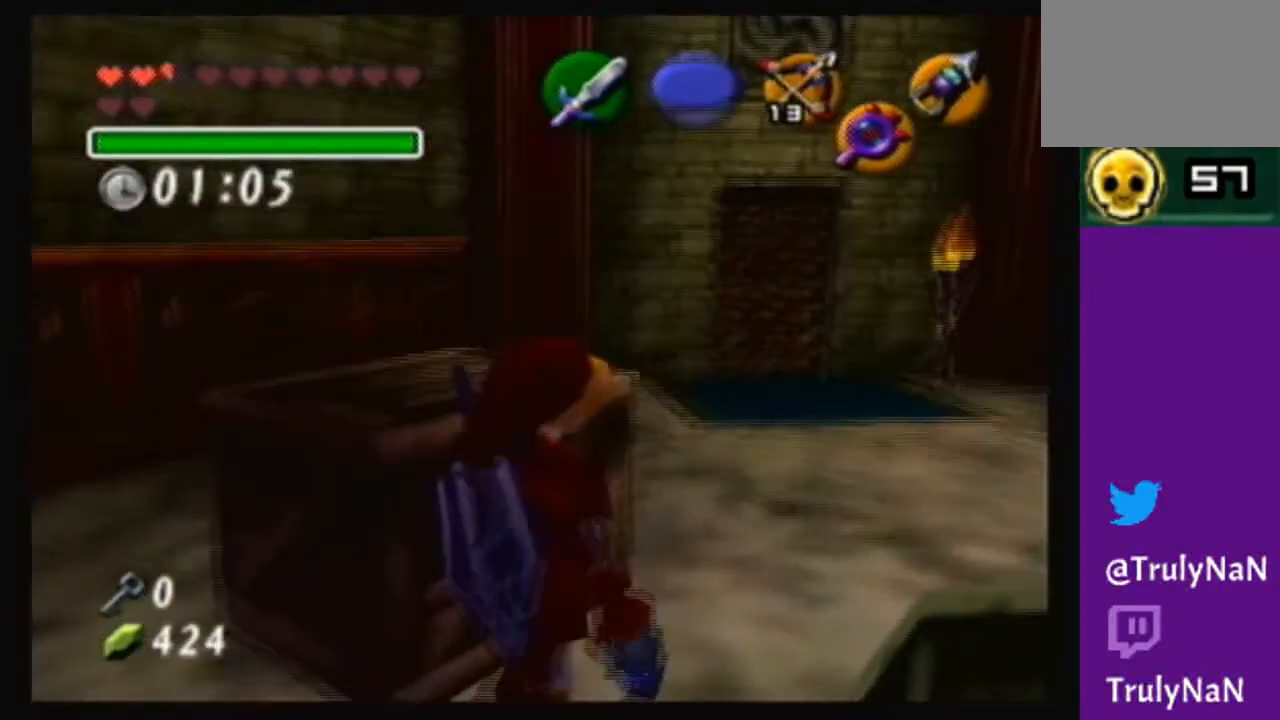
{"buttons": [], "left_stick": "down", "right_stick": "center", "events": [[66, "right_stick", "center"], [333, "A", "down"], [400, "A", "up"], [433, "left_stick", "down"]]}
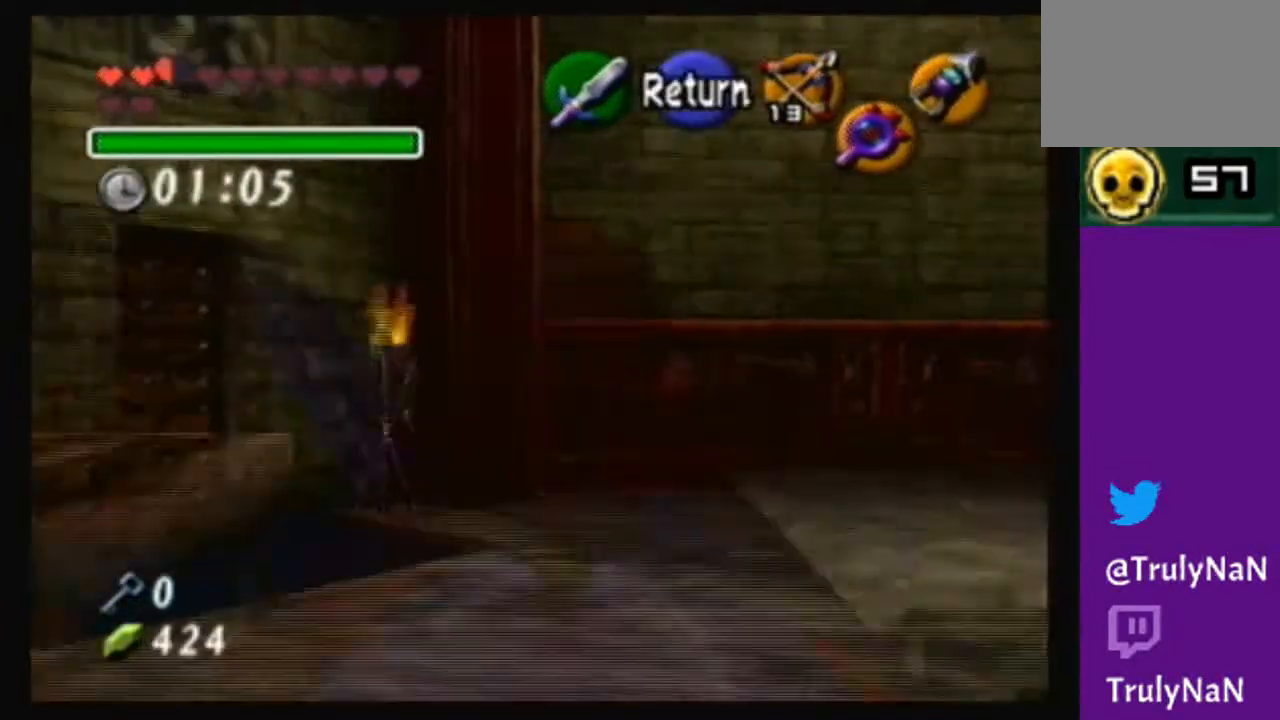
{"buttons": [], "left_stick": "center", "right_stick": "center", "events": [[134, "left_stick", "center"]]}
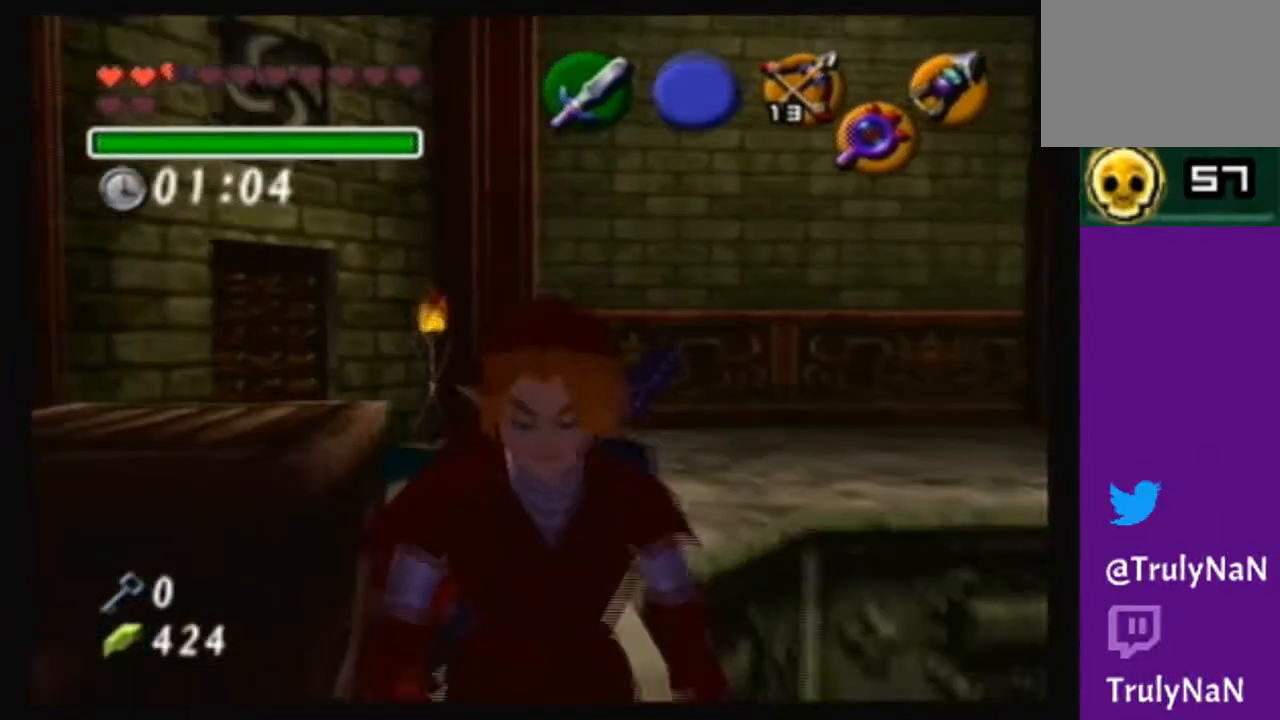
{"buttons": [], "left_stick": "up", "right_stick": "center", "events": [[66, "left_stick", "up"]]}
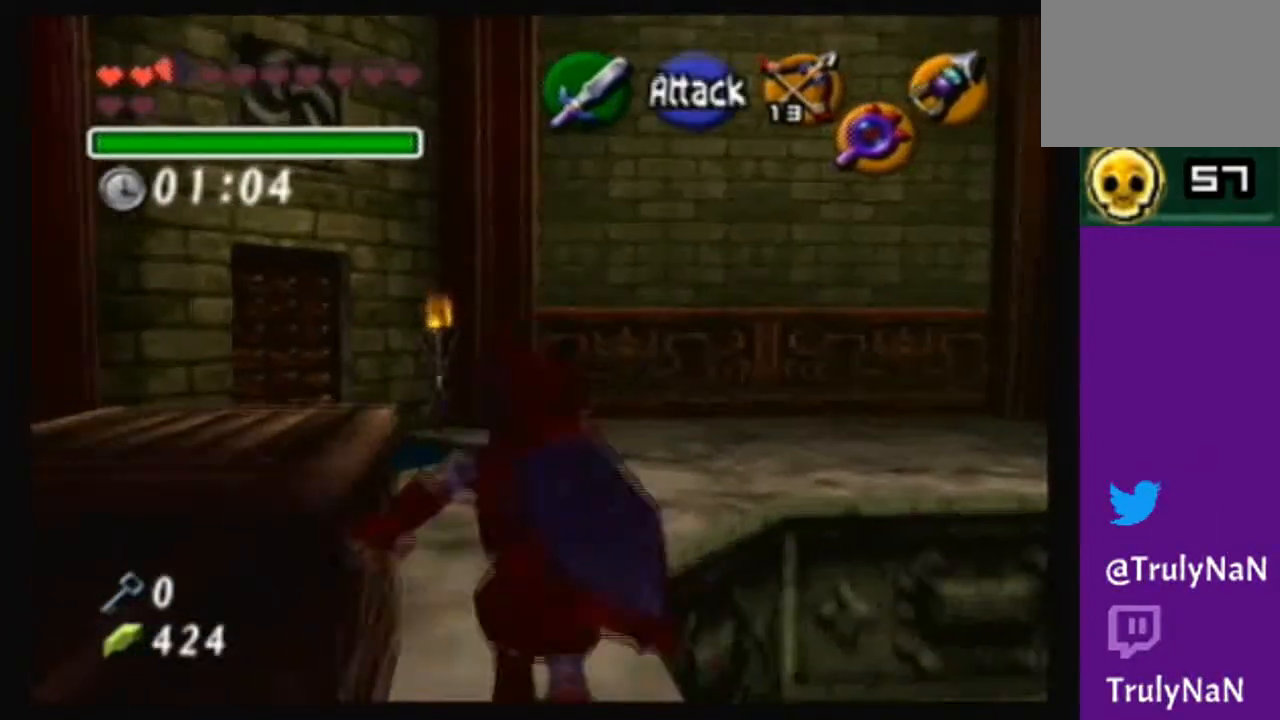
{"buttons": [], "left_stick": "up", "right_stick": "center", "events": []}
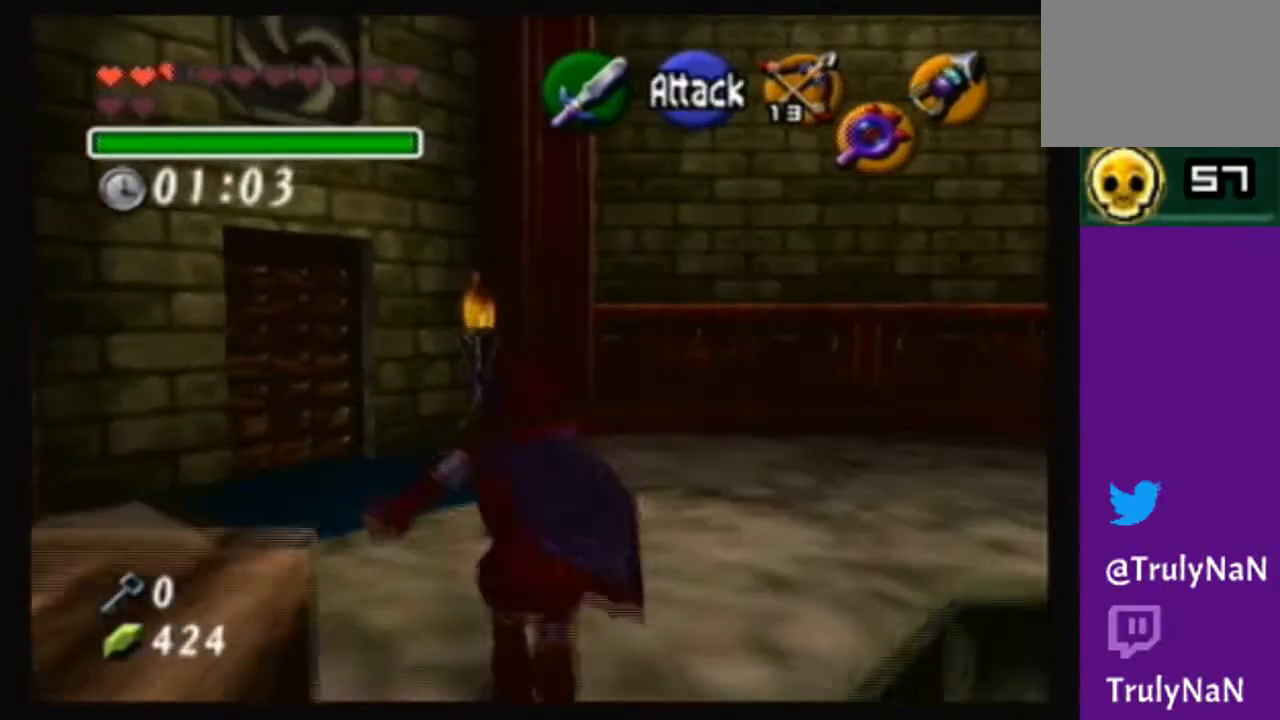
{"buttons": [], "left_stick": "up-left", "right_stick": "center", "events": [[233, "left_stick", "up-left"]]}
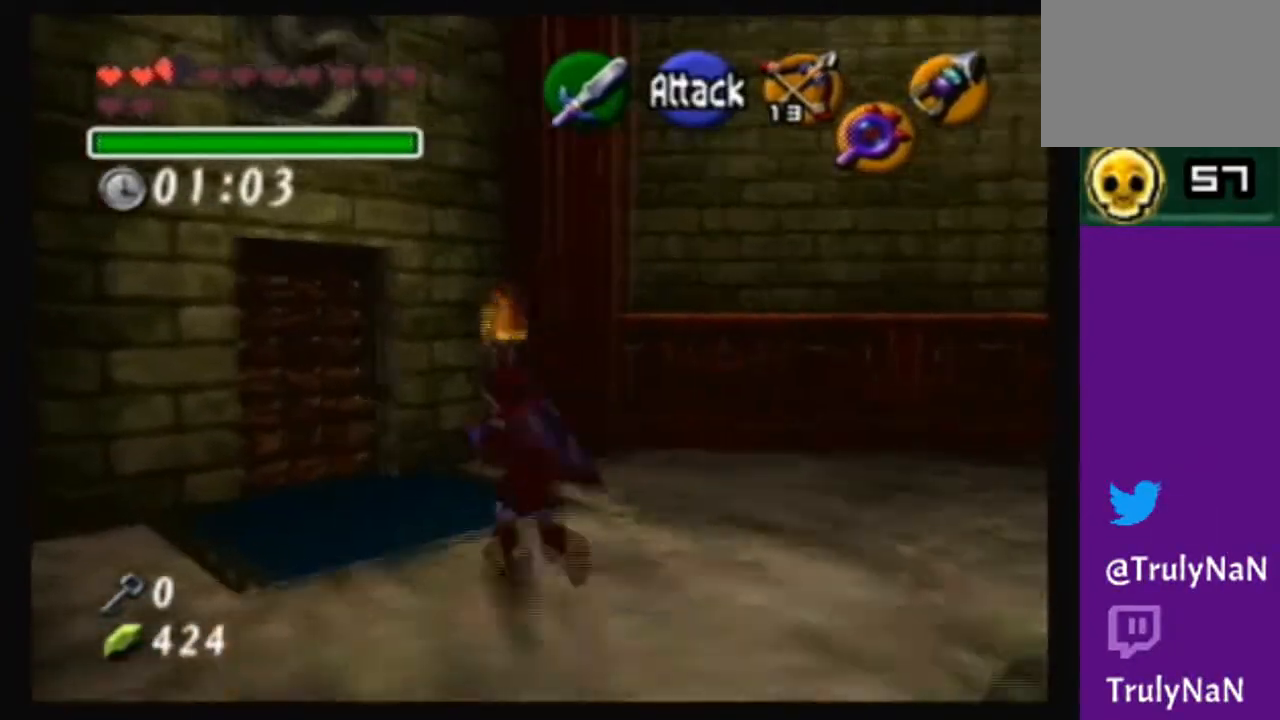
{"buttons": [], "left_stick": "up", "right_stick": "center", "events": [[67, "left_stick", "up"]]}
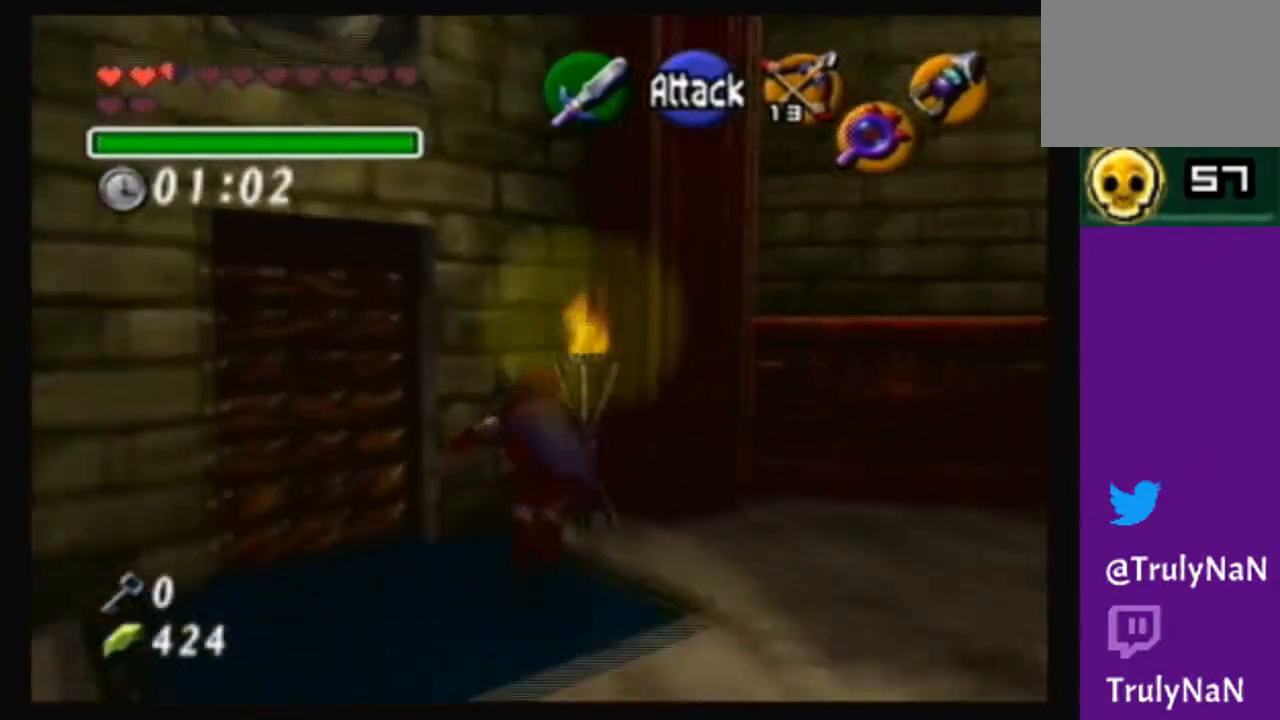
{"buttons": [], "left_stick": "center", "right_stick": "center", "events": [[33, "left_stick", "center"], [100, "left_stick", "right"], [233, "left_stick", "center"]]}
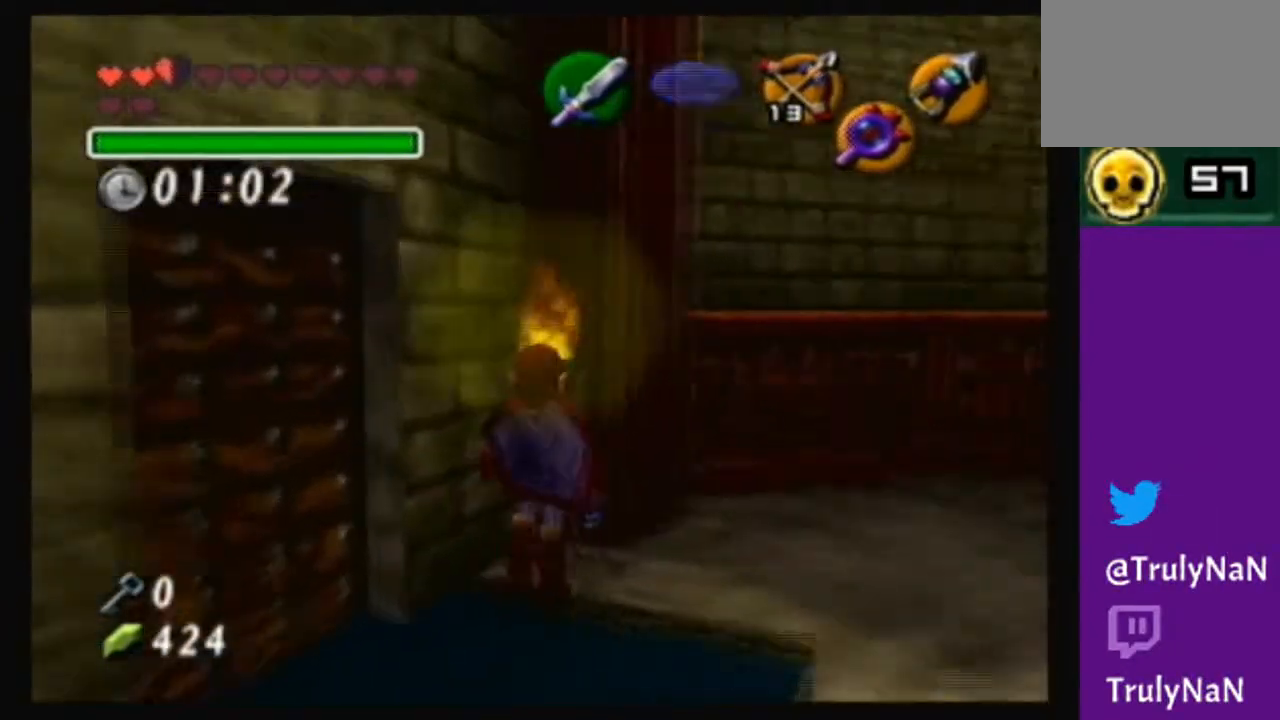
{"buttons": [], "left_stick": "center", "right_stick": "center", "events": [[234, "left_stick", "right"], [334, "left_stick", "center"]]}
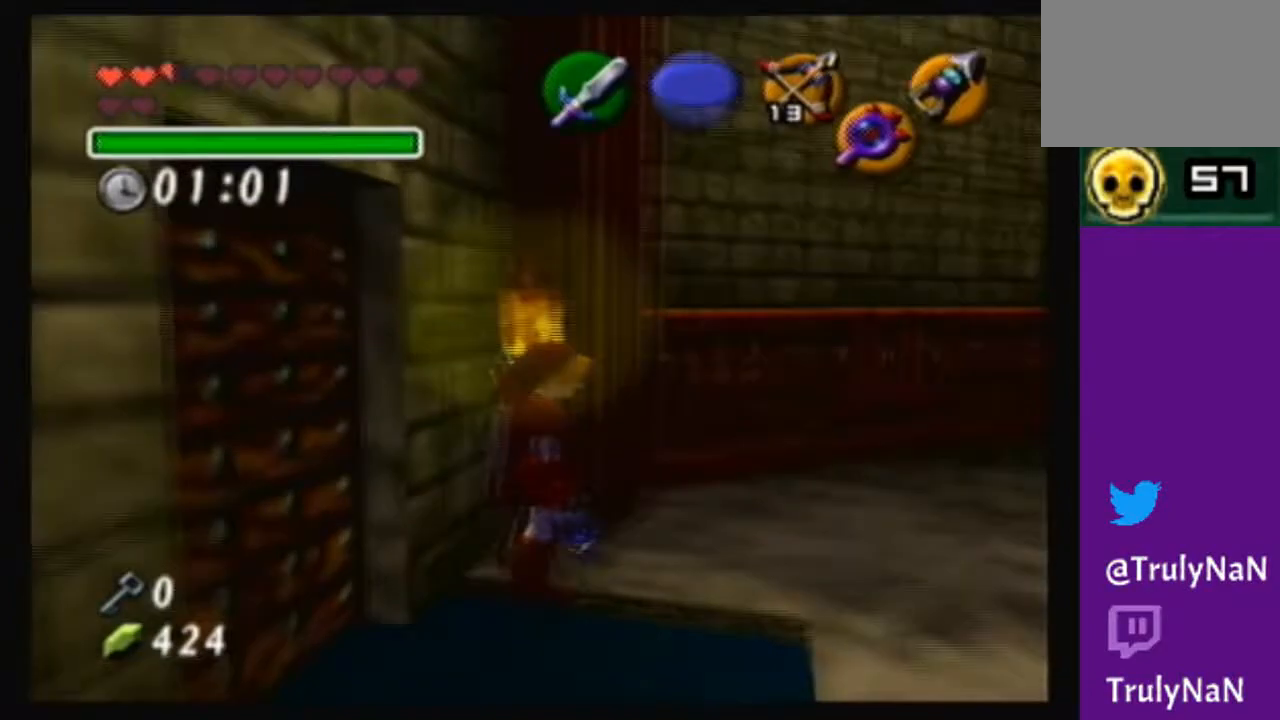
{"buttons": [], "left_stick": "center", "right_stick": "center", "events": []}
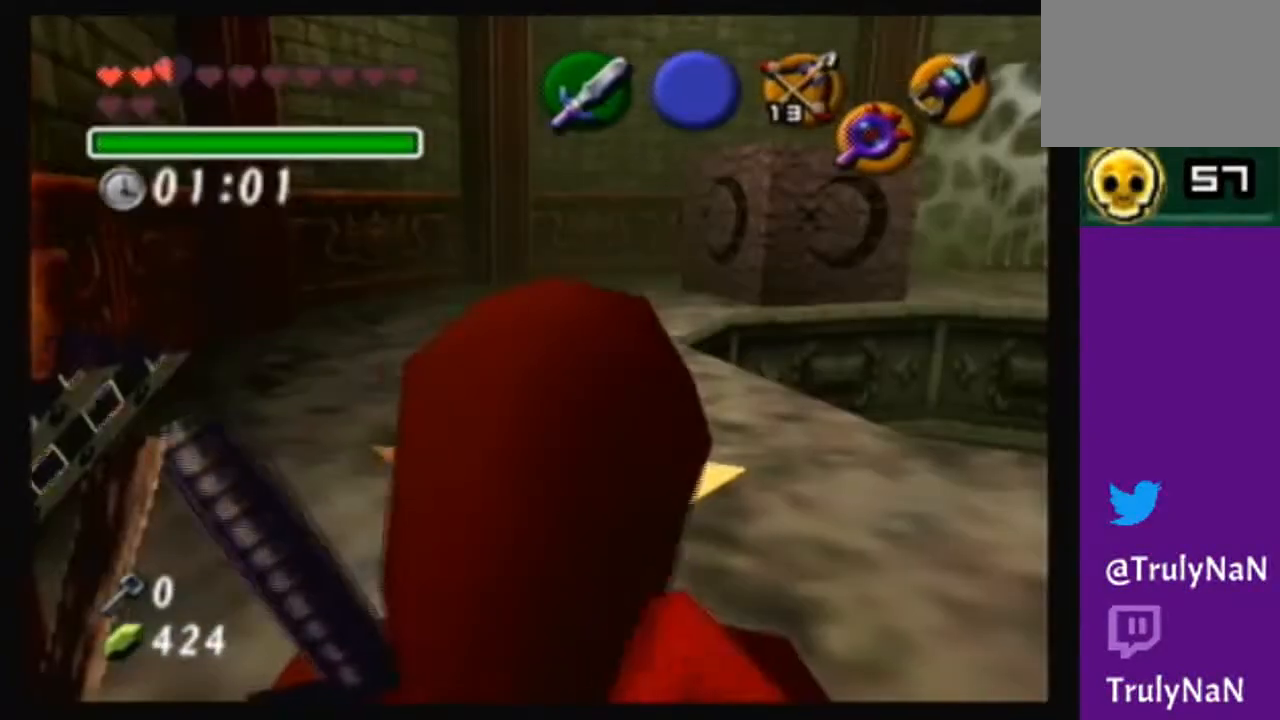
{"buttons": [], "left_stick": "center", "right_stick": "center", "events": []}
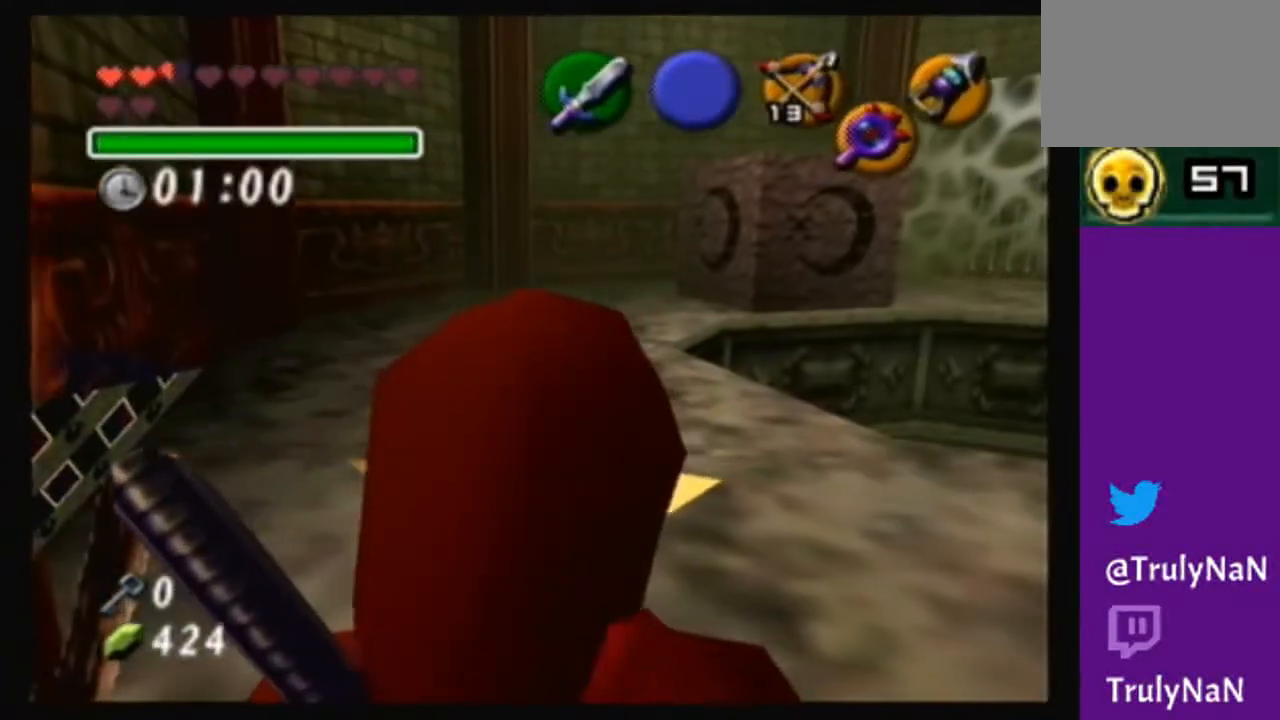
{"buttons": [], "left_stick": "down-left", "right_stick": "center", "events": [[500, "left_stick", "down-left"]]}
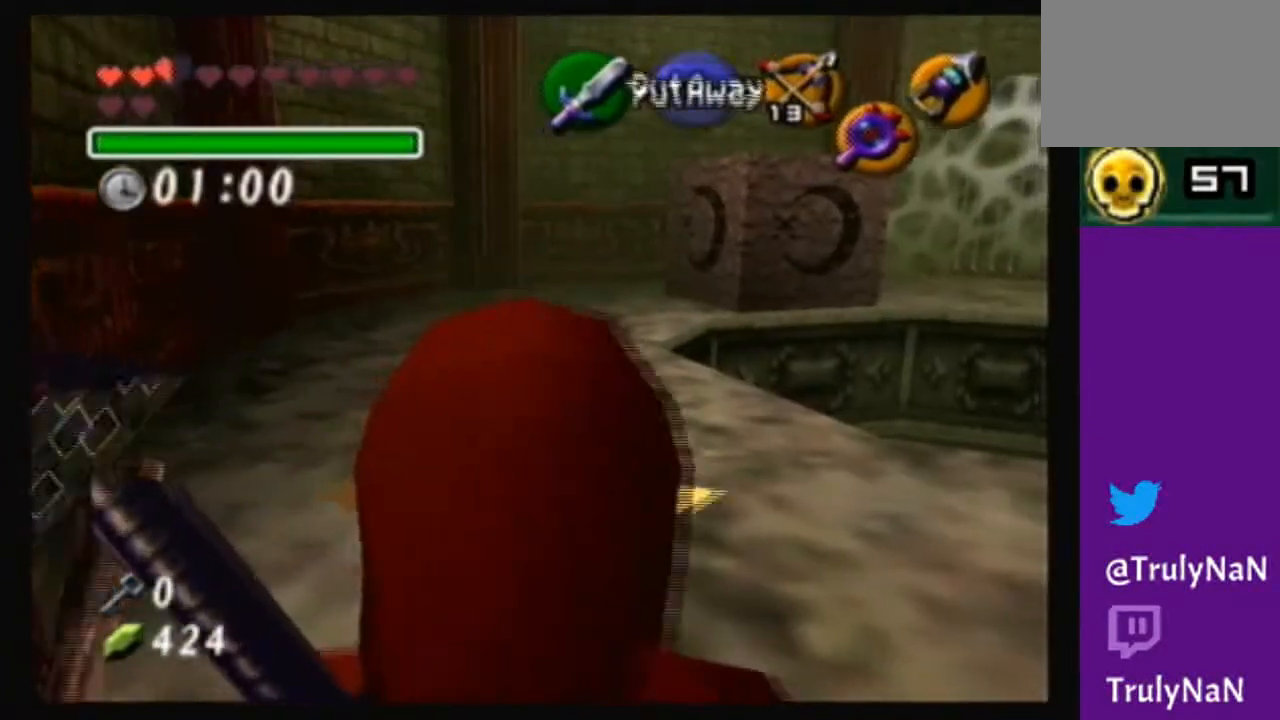
{"buttons": [], "left_stick": "down-left", "right_stick": "center", "events": []}
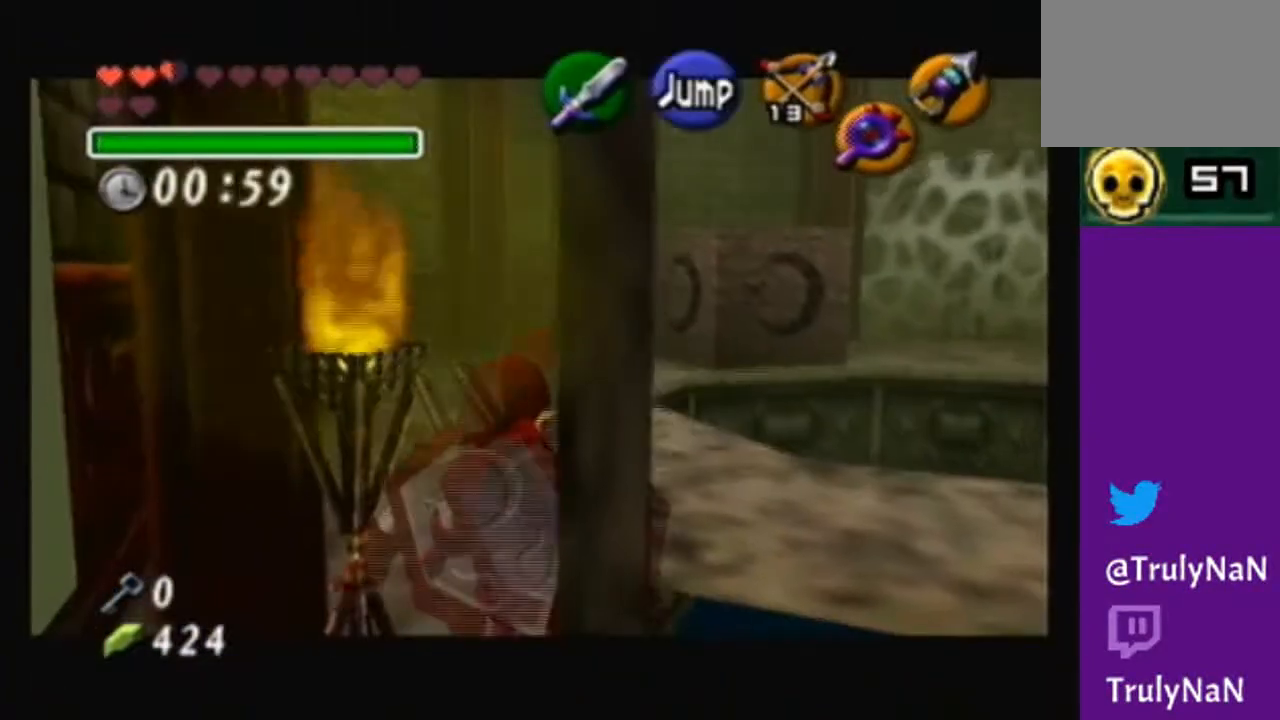
{"buttons": [], "left_stick": "center", "right_stick": "center", "events": [[367, "left_stick", "center"]]}
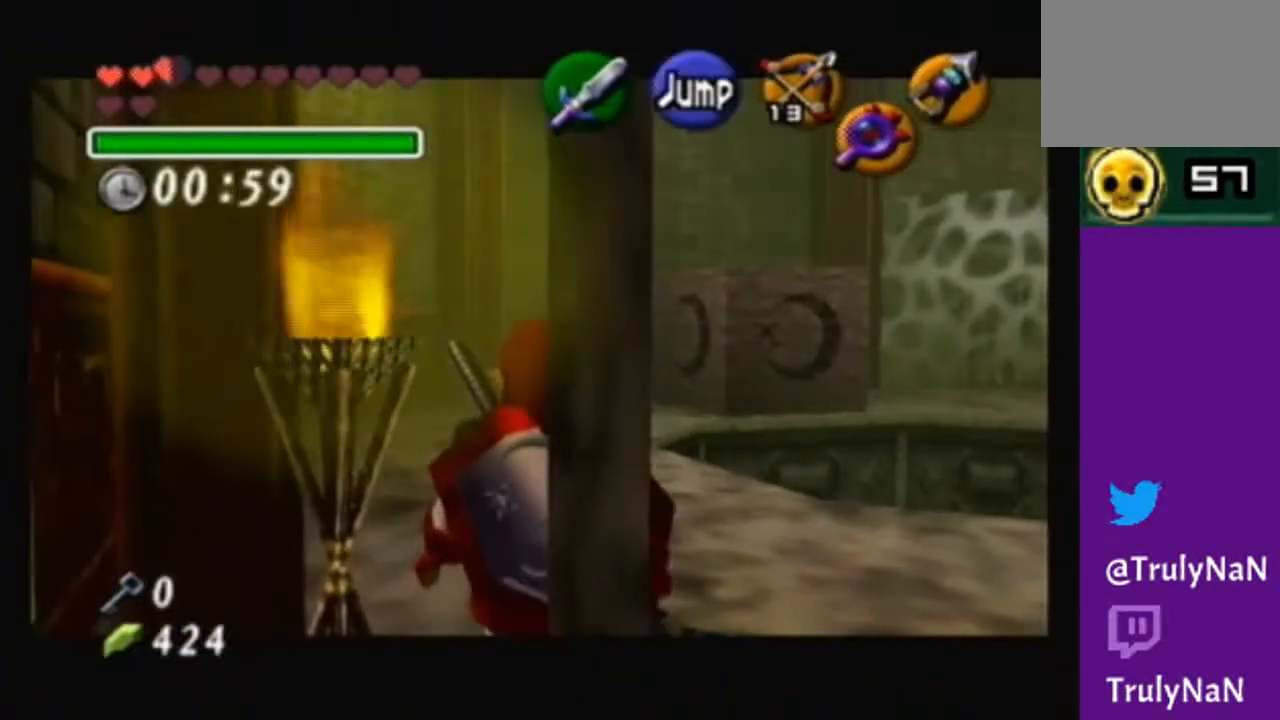
{"buttons": [], "left_stick": "up-right", "right_stick": "center", "events": [[334, "left_stick", "up-right"]]}
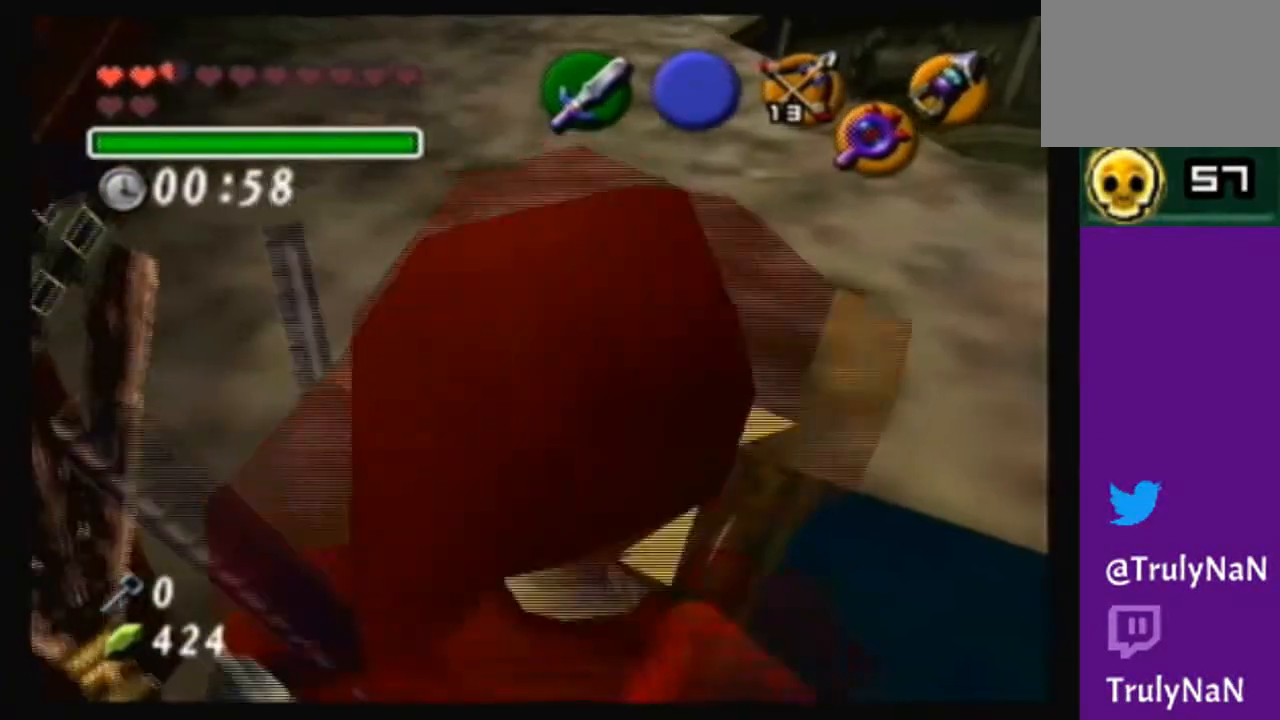
{"buttons": [], "left_stick": "up", "right_stick": "center", "events": [[433, "left_stick", "up"]]}
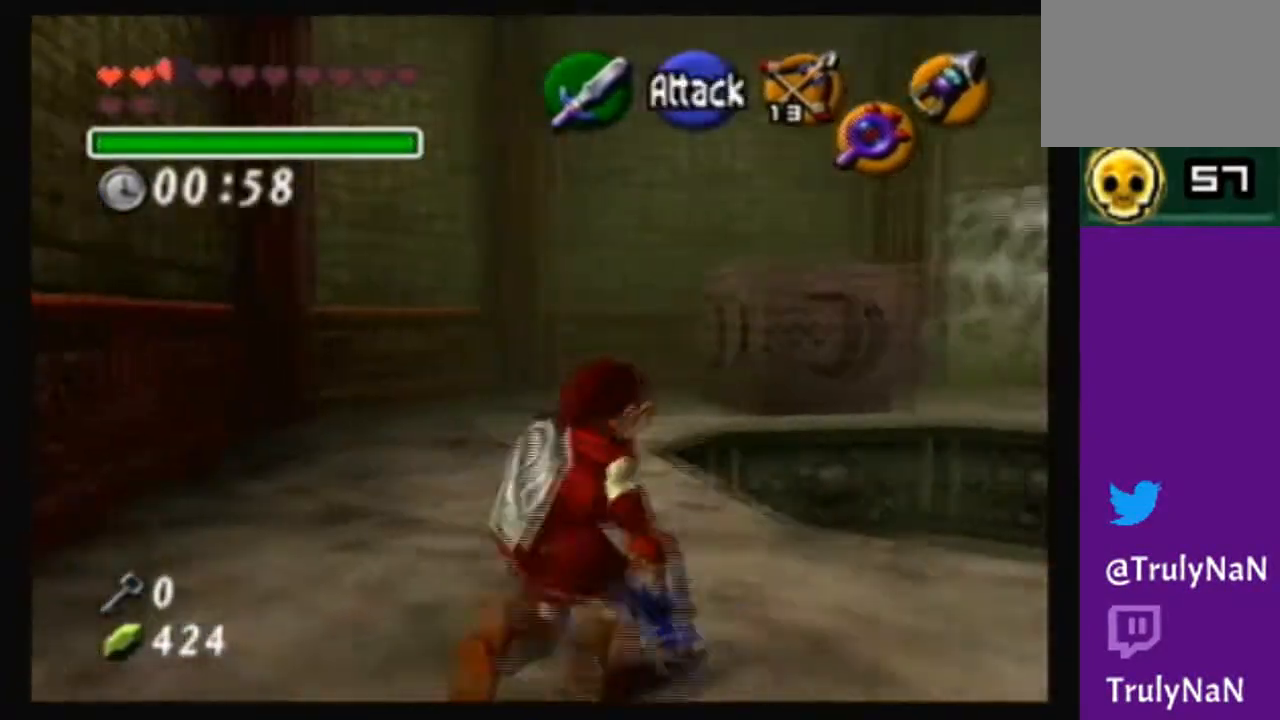
{"buttons": [], "left_stick": "center", "right_stick": "center", "events": [[34, "left_stick", "up-right"], [267, "left_stick", "center"]]}
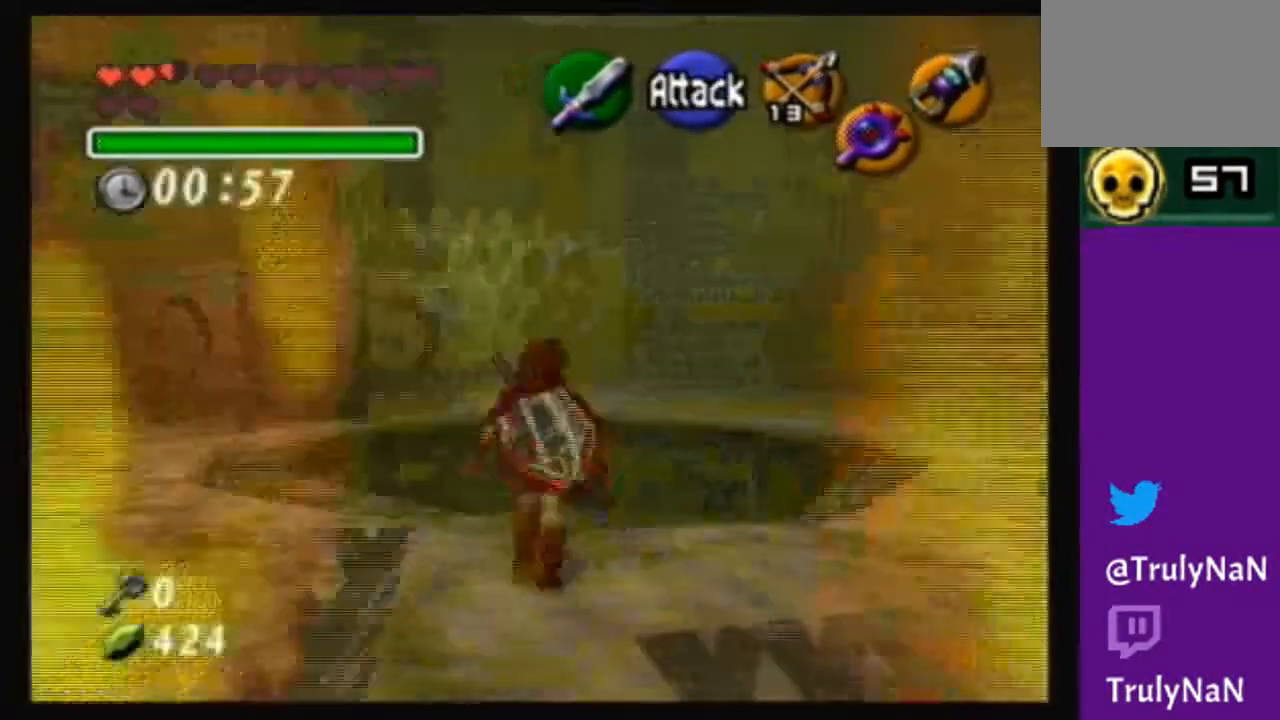
{"buttons": [], "left_stick": "up", "right_stick": "center", "events": [[433, "left_stick", "up"]]}
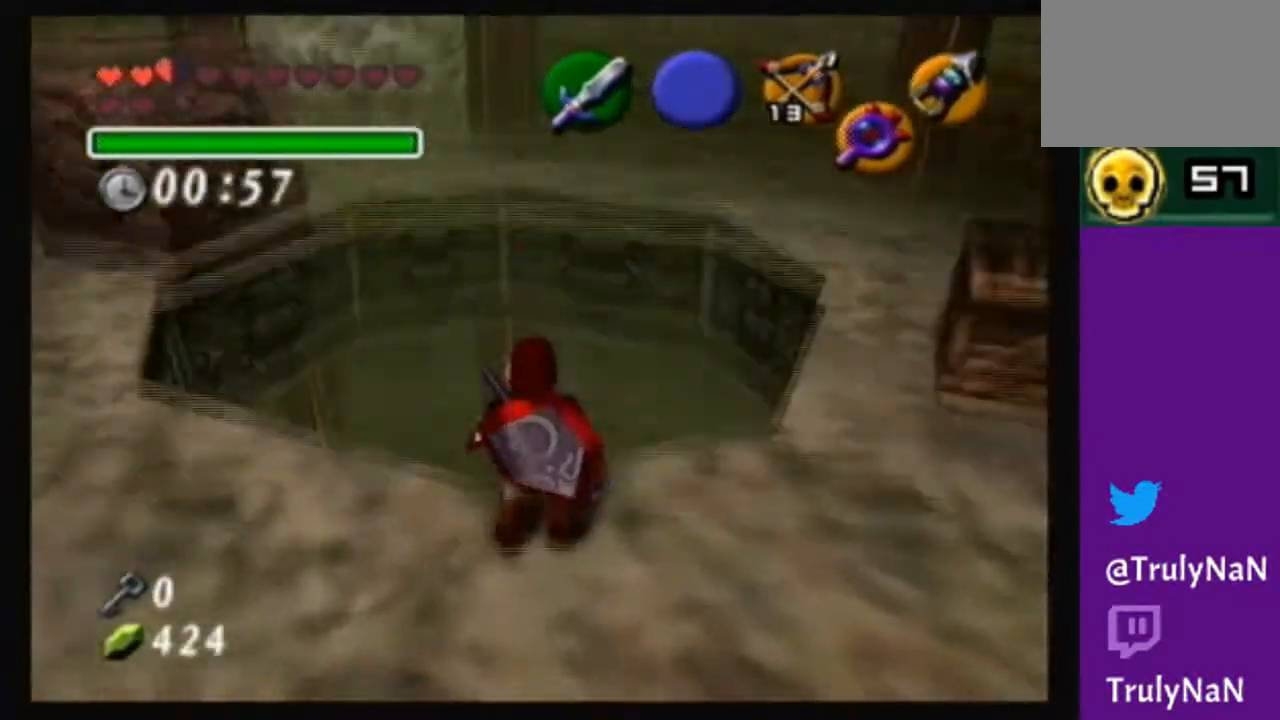
{"buttons": [], "left_stick": "center", "right_stick": "center", "events": [[67, "left_stick", "center"]]}